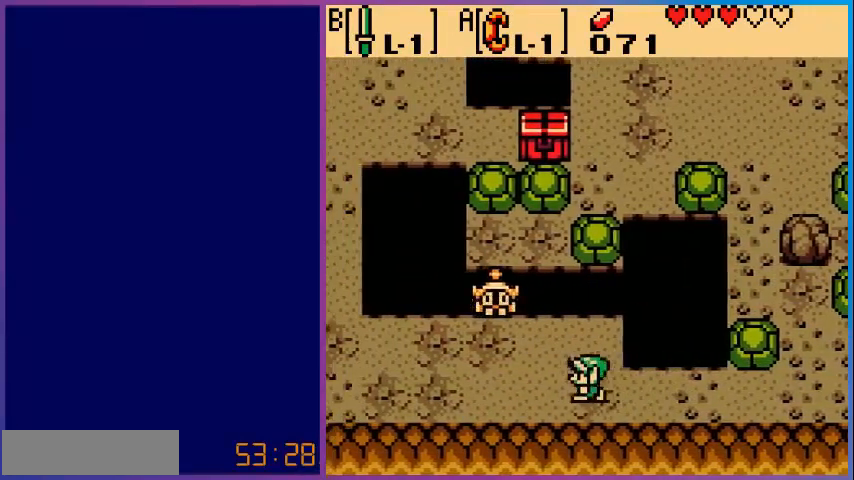
Gameplay with a controller (Nintendo layout); each line is a JSON object with the inputs held at the frame after it. "events" lists button and stick changes between this image and that frame as [ms after this image, input, new state], when the widget could be followed in between. Not read: L3 R3.
{"buttons": ["DPAD_LEFT"], "events": []}
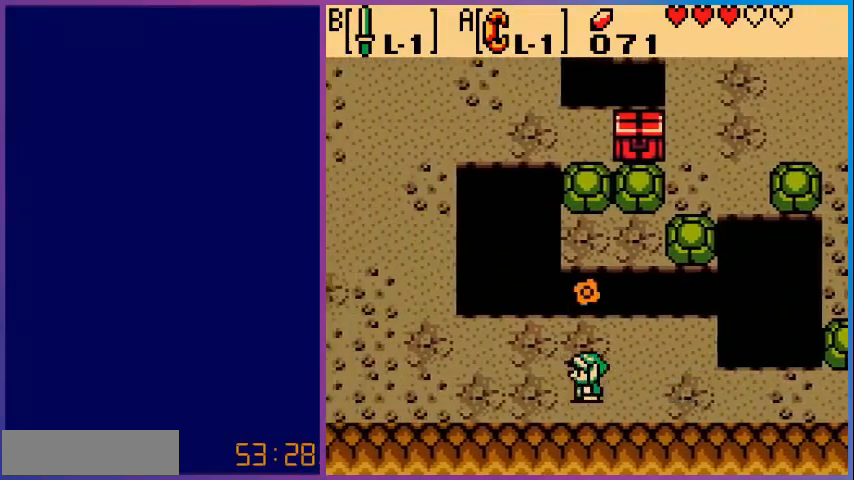
{"buttons": ["DPAD_LEFT"], "events": []}
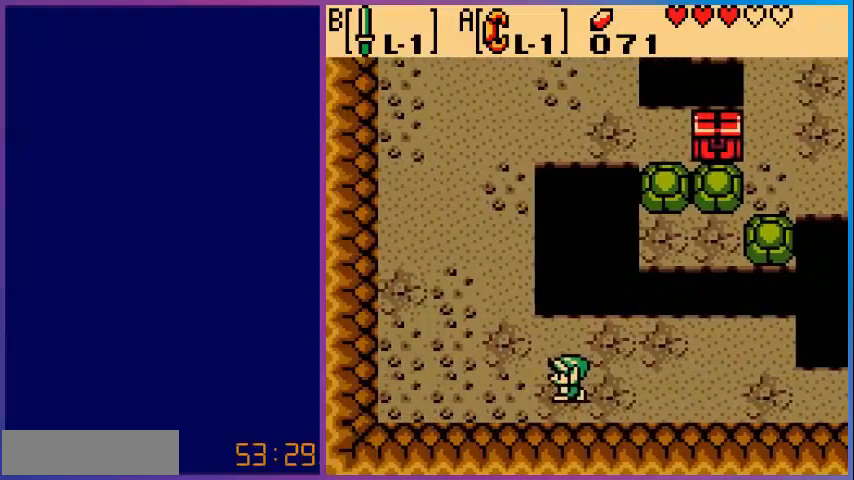
{"buttons": ["DPAD_UP"], "events": [[240, "DPAD_LEFT", "up"], [280, "DPAD_UP", "down"]]}
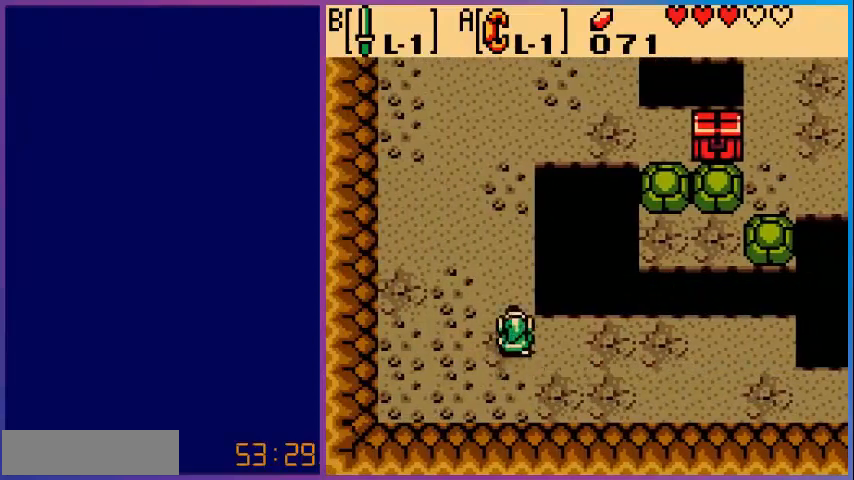
{"buttons": ["DPAD_UP"], "events": []}
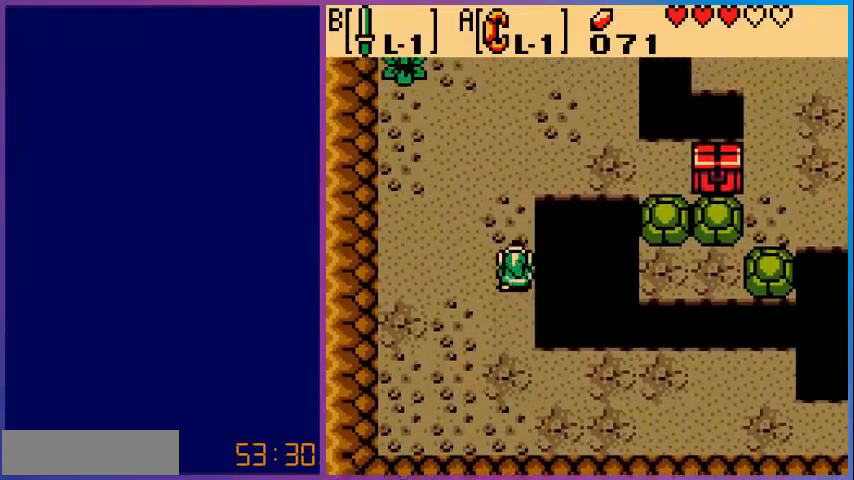
{"buttons": ["DPAD_UP"], "events": []}
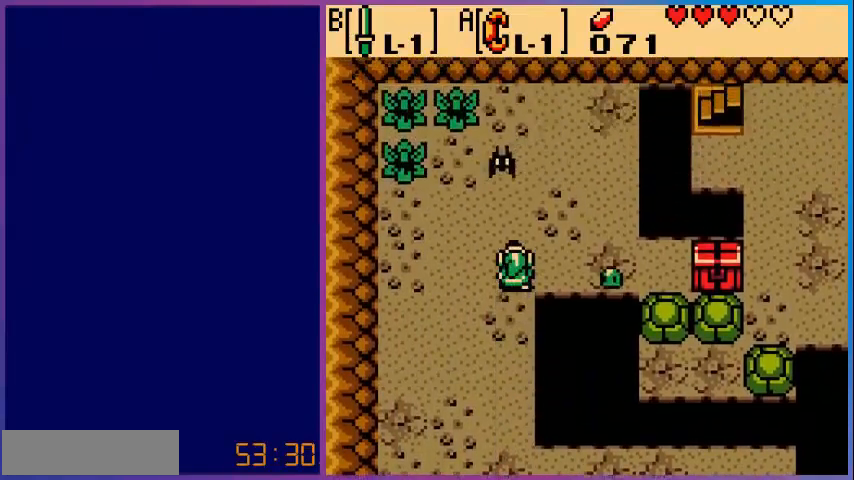
{"buttons": ["B"], "events": [[40, "DPAD_UP", "up"], [120, "DPAD_RIGHT", "down"], [360, "B", "down"], [400, "DPAD_RIGHT", "up"]]}
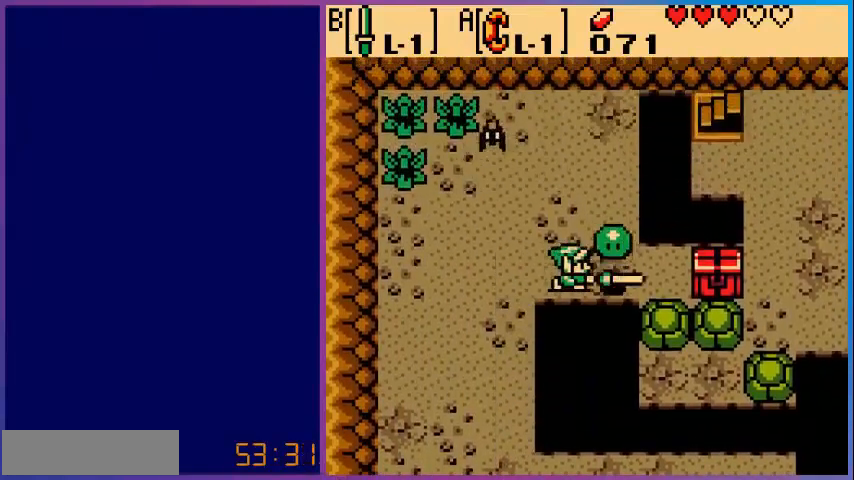
{"buttons": ["DPAD_RIGHT"], "events": [[120, "B", "up"], [200, "DPAD_RIGHT", "down"]]}
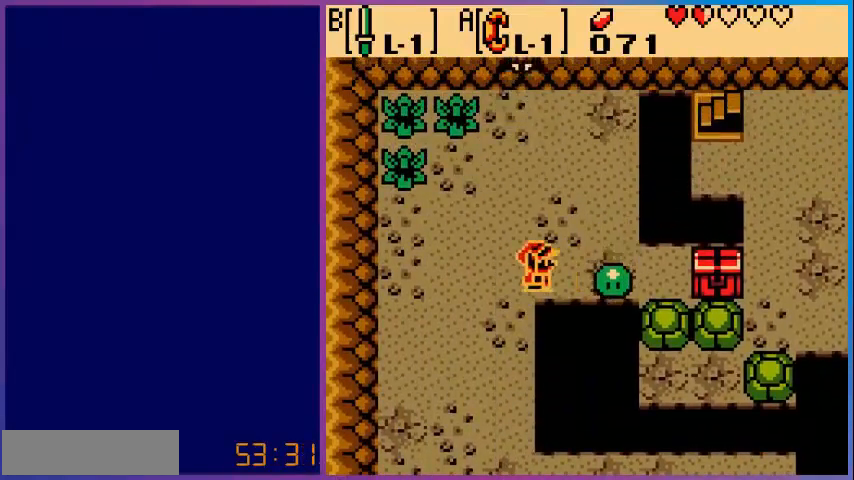
{"buttons": [], "events": [[160, "DPAD_RIGHT", "up"], [280, "B", "down"], [480, "B", "up"]]}
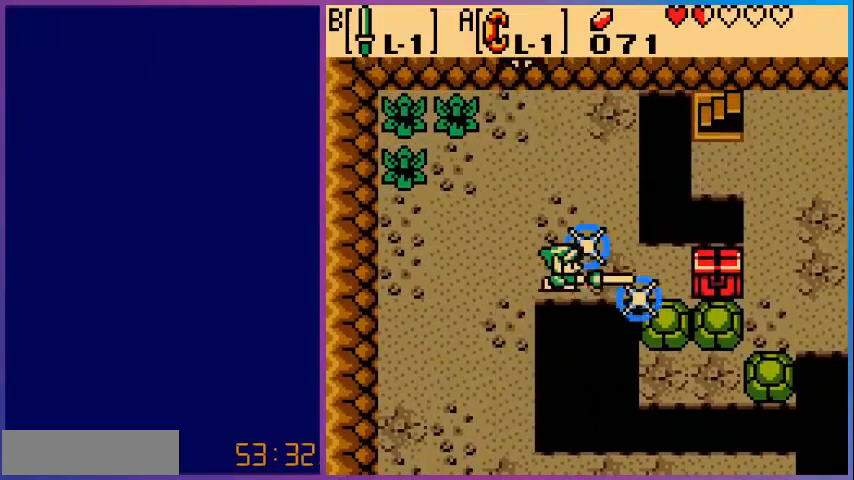
{"buttons": ["DPAD_RIGHT"], "events": [[320, "DPAD_RIGHT", "down"]]}
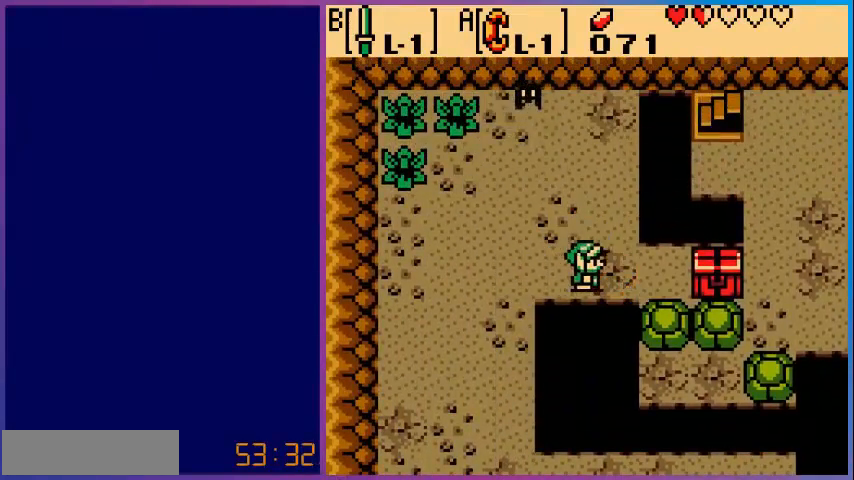
{"buttons": [], "events": [[480, "DPAD_RIGHT", "up"]]}
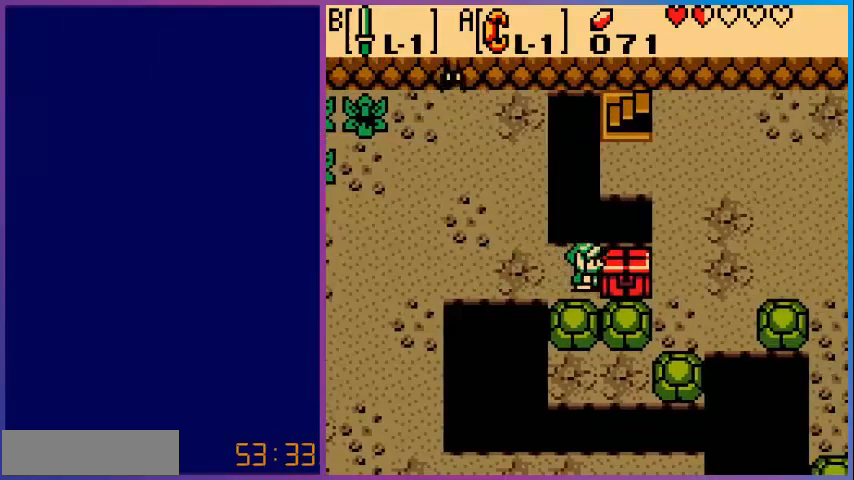
{"buttons": ["DPAD_DOWN"], "events": [[80, "DPAD_DOWN", "down"]]}
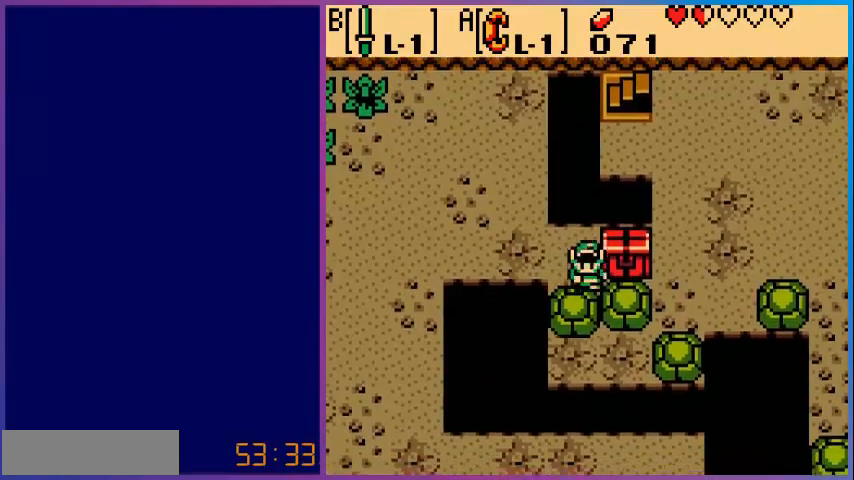
{"buttons": ["DPAD_RIGHT"], "events": [[320, "DPAD_DOWN", "up"], [320, "DPAD_RIGHT", "down"]]}
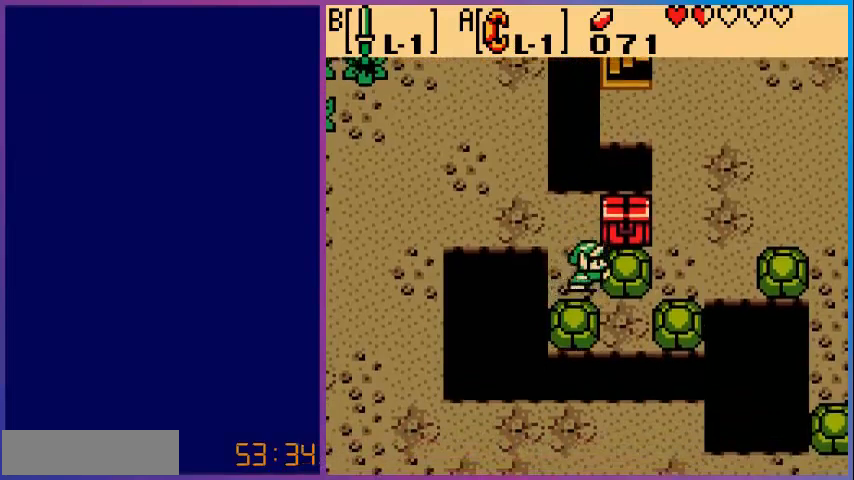
{"buttons": ["DPAD_UP"], "events": [[480, "DPAD_RIGHT", "up"], [480, "DPAD_UP", "down"]]}
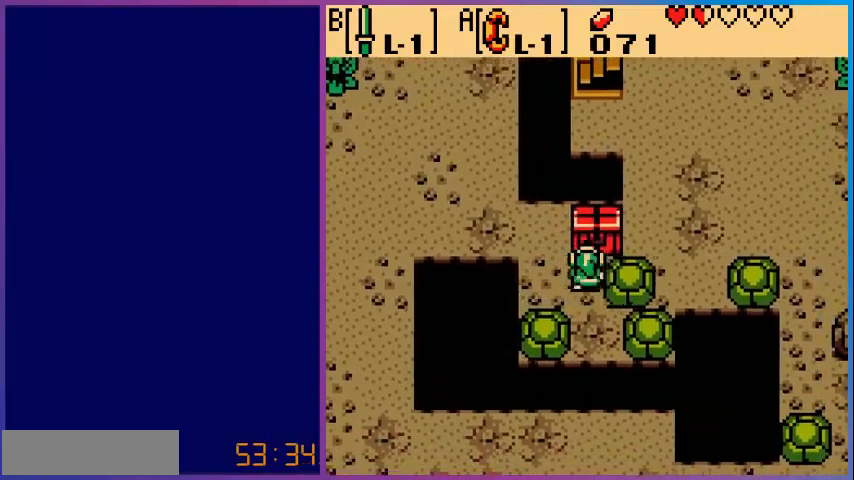
{"buttons": [], "events": [[80, "A", "down"], [80, "DPAD_UP", "up"], [280, "A", "up"]]}
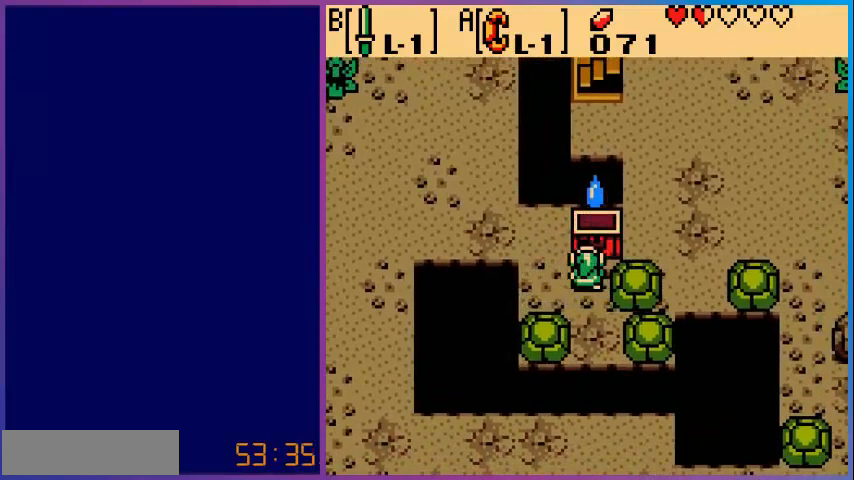
{"buttons": [], "events": []}
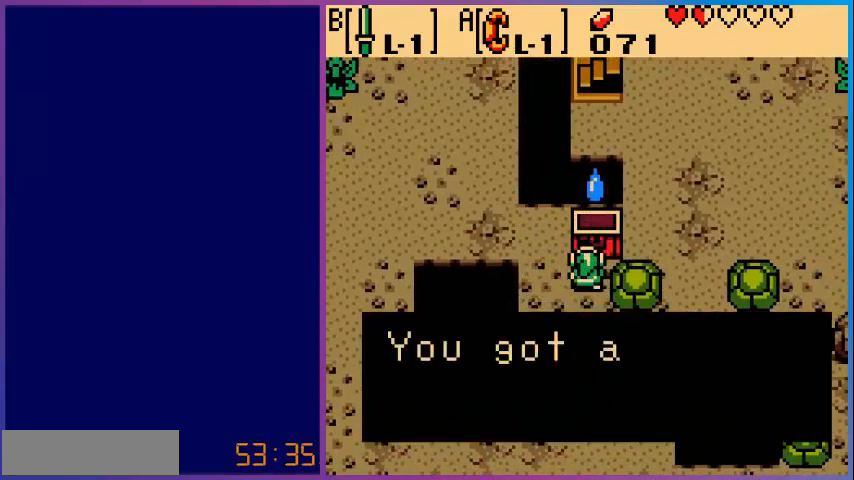
{"buttons": [], "events": [[200, "A", "down"], [280, "A", "up"]]}
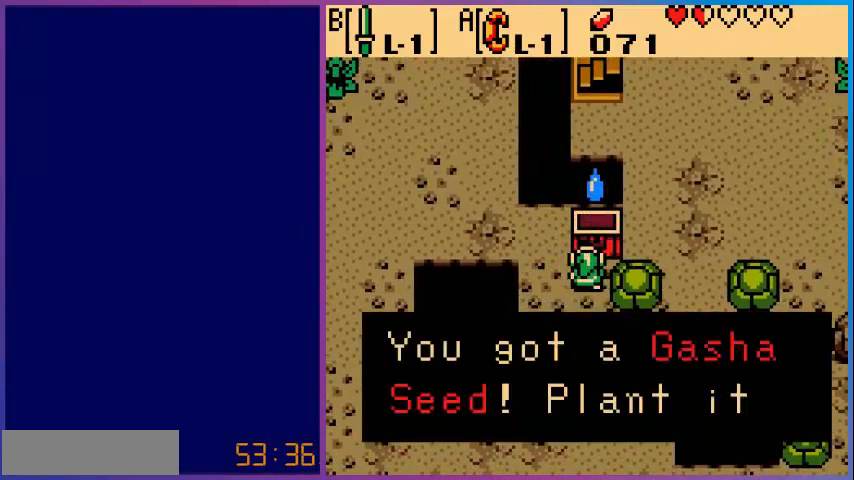
{"buttons": [], "events": [[120, "A", "down"], [280, "A", "up"]]}
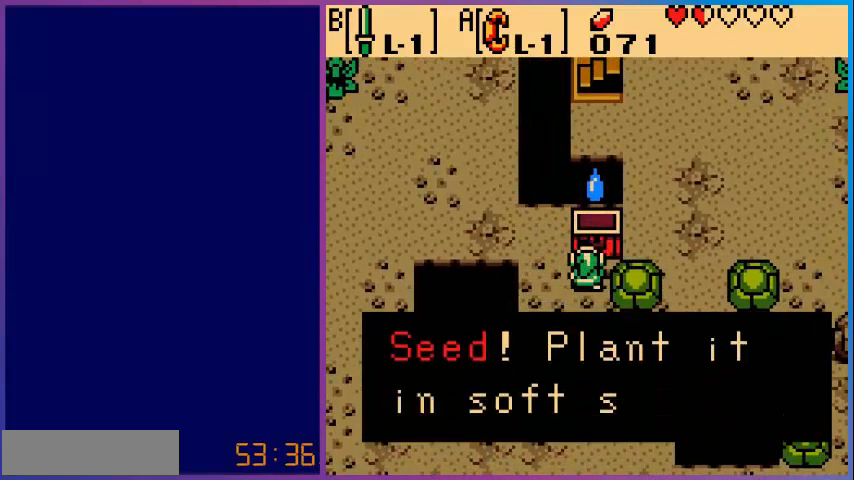
{"buttons": [], "events": [[160, "A", "down"], [360, "A", "up"]]}
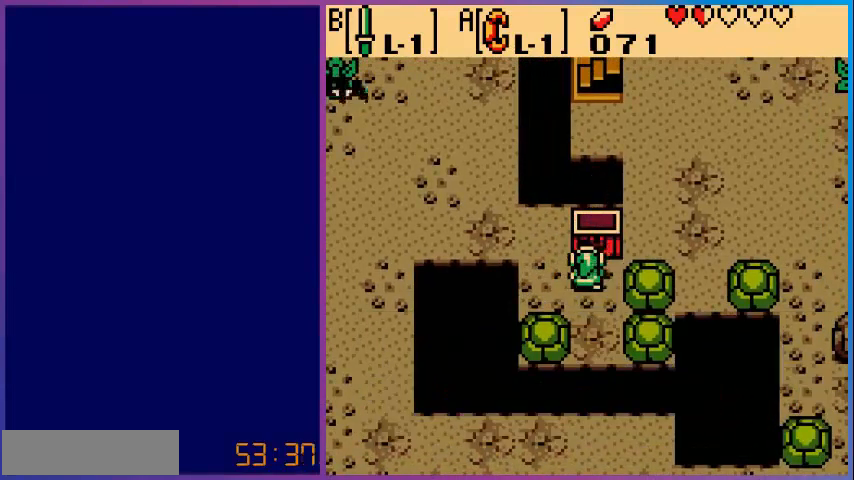
{"buttons": ["DPAD_UP"], "events": [[120, "DPAD_LEFT", "down"], [280, "DPAD_LEFT", "up"], [280, "DPAD_UP", "down"]]}
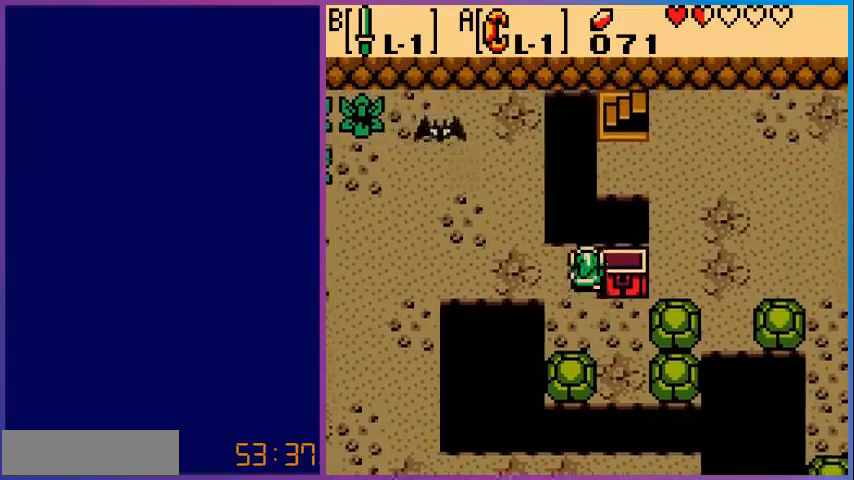
{"buttons": ["DPAD_LEFT"], "events": [[40, "DPAD_UP", "up"], [320, "DPAD_LEFT", "down"]]}
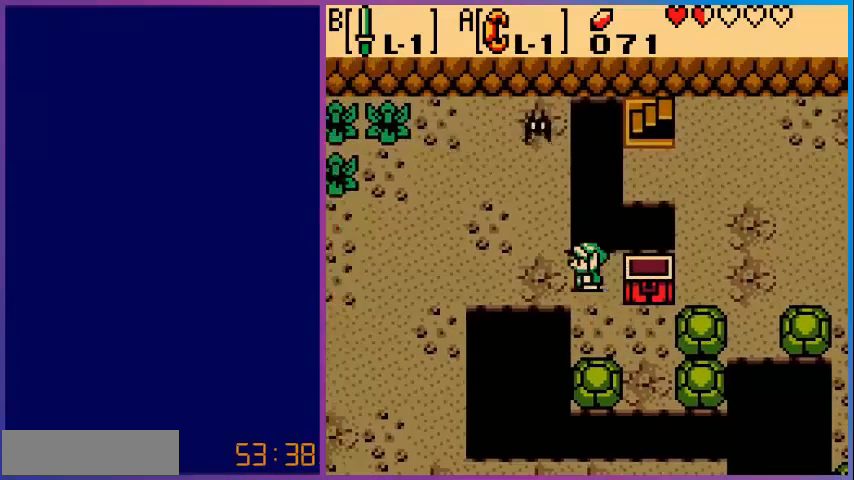
{"buttons": ["DPAD_LEFT"], "events": []}
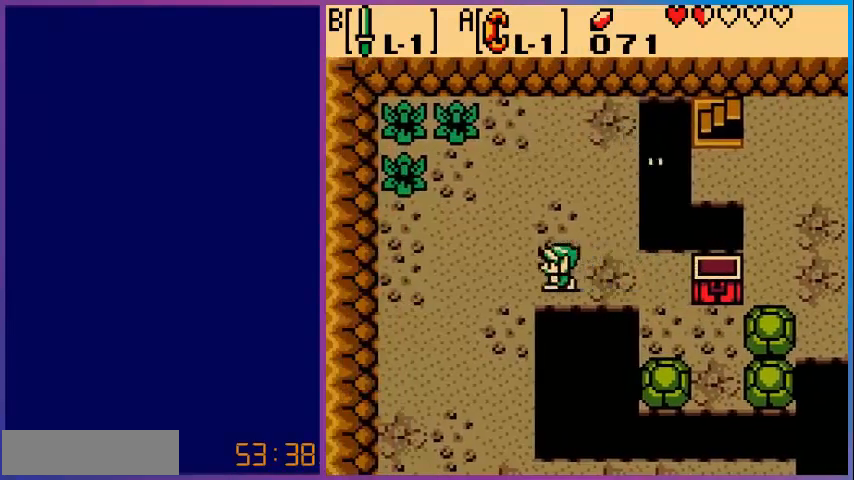
{"buttons": ["DPAD_UP", "DPAD_LEFT"], "events": [[280, "DPAD_UP", "down"]]}
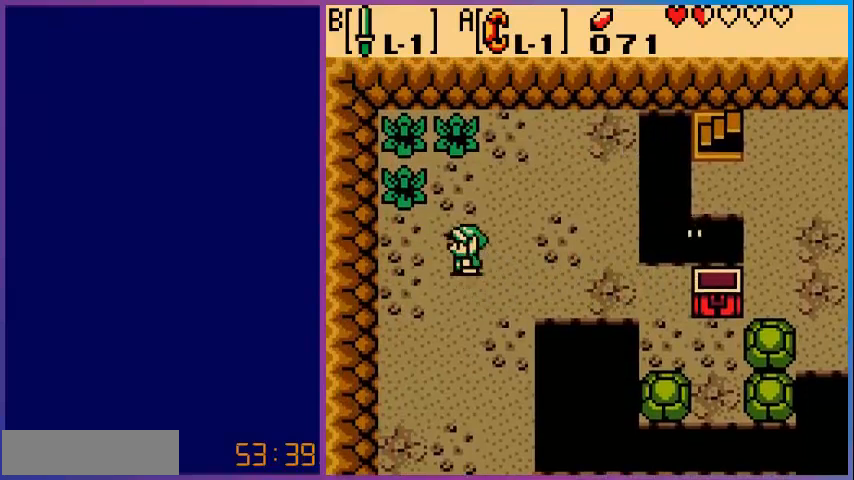
{"buttons": ["B"], "events": [[160, "DPAD_LEFT", "up"], [400, "B", "down"], [400, "DPAD_UP", "up"]]}
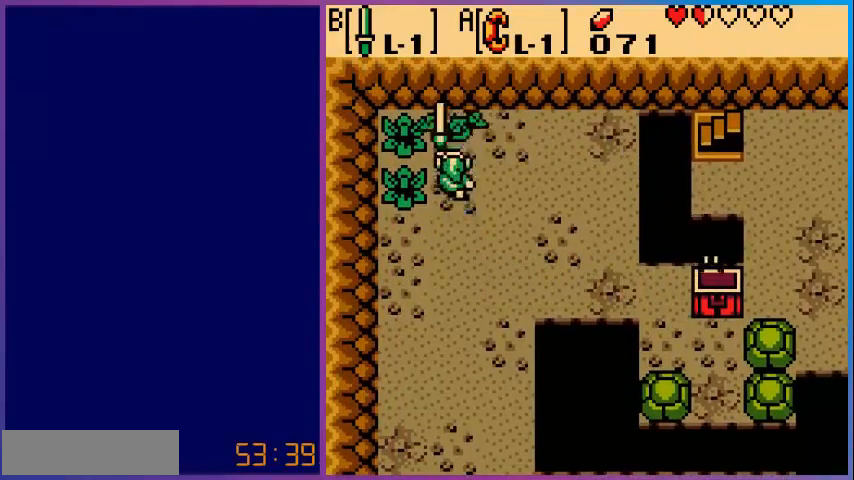
{"buttons": [], "events": [[80, "B", "up"], [160, "DPAD_LEFT", "down"], [240, "B", "down"], [280, "DPAD_LEFT", "up"], [400, "B", "up"]]}
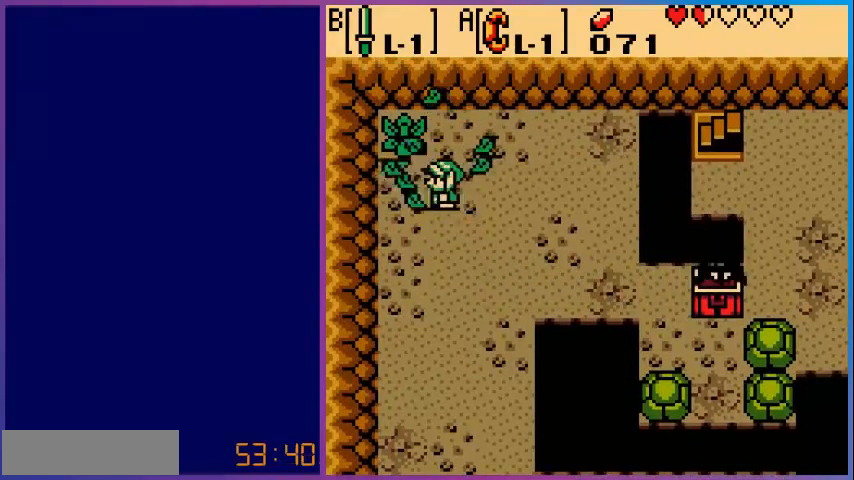
{"buttons": ["B"], "events": [[200, "DPAD_LEFT", "down"], [320, "DPAD_LEFT", "up"], [320, "DPAD_UP", "down"], [400, "DPAD_UP", "up"], [440, "B", "down"]]}
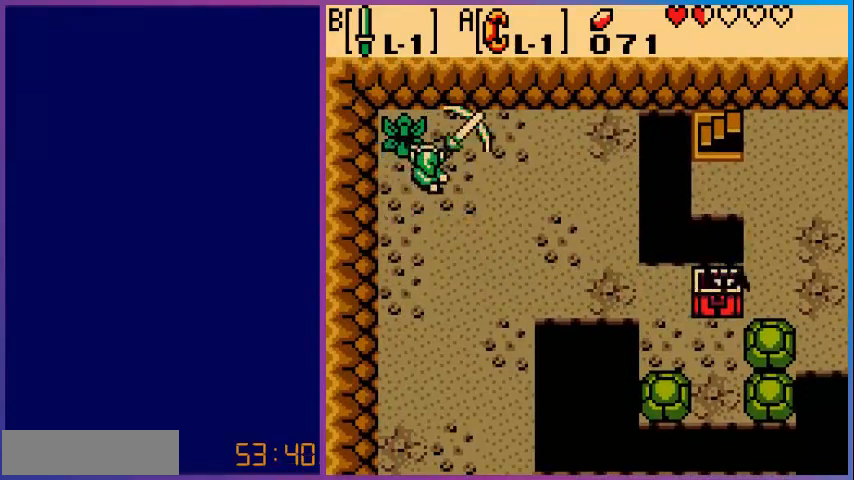
{"buttons": [], "events": [[80, "B", "up"]]}
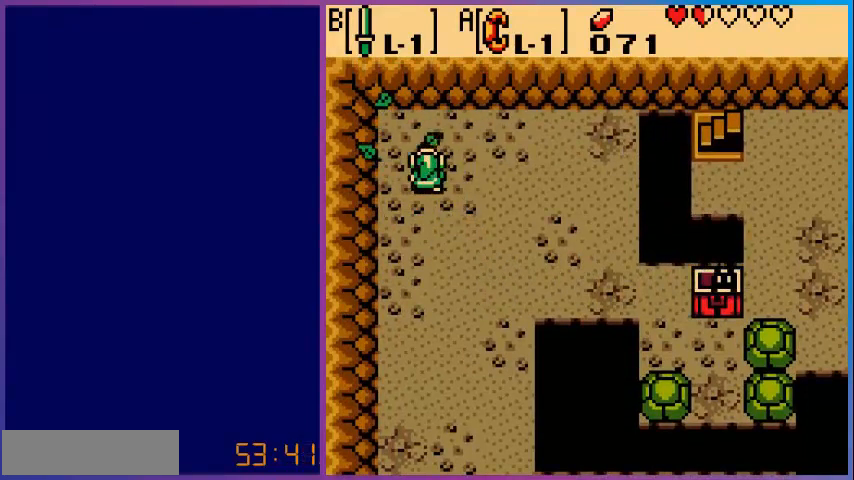
{"buttons": ["DPAD_DOWN"], "events": [[40, "DPAD_DOWN", "down"]]}
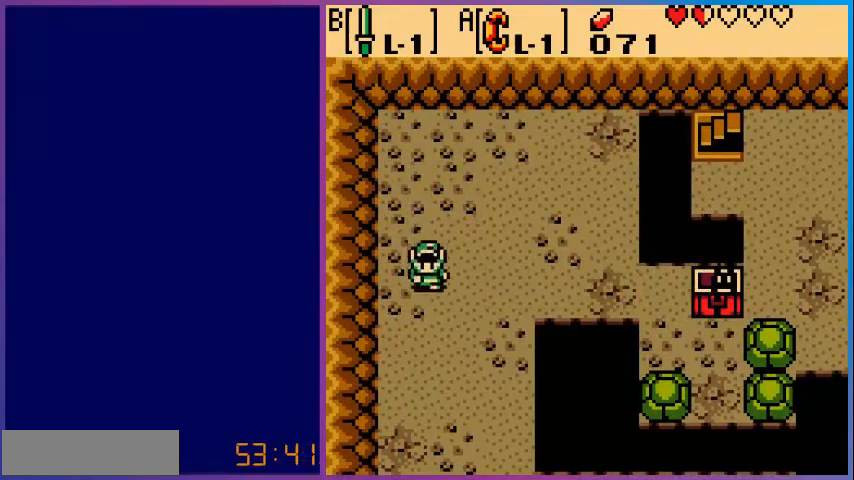
{"buttons": ["DPAD_DOWN"], "events": []}
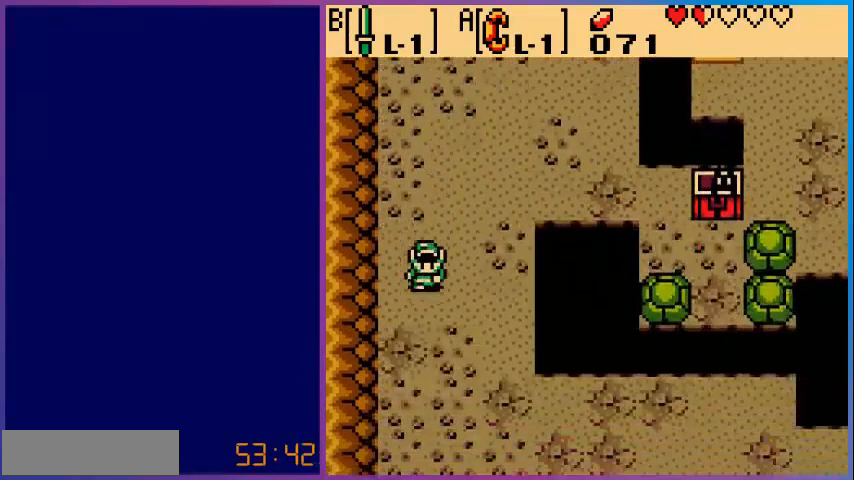
{"buttons": ["DPAD_DOWN", "DPAD_RIGHT"], "events": [[400, "DPAD_RIGHT", "down"]]}
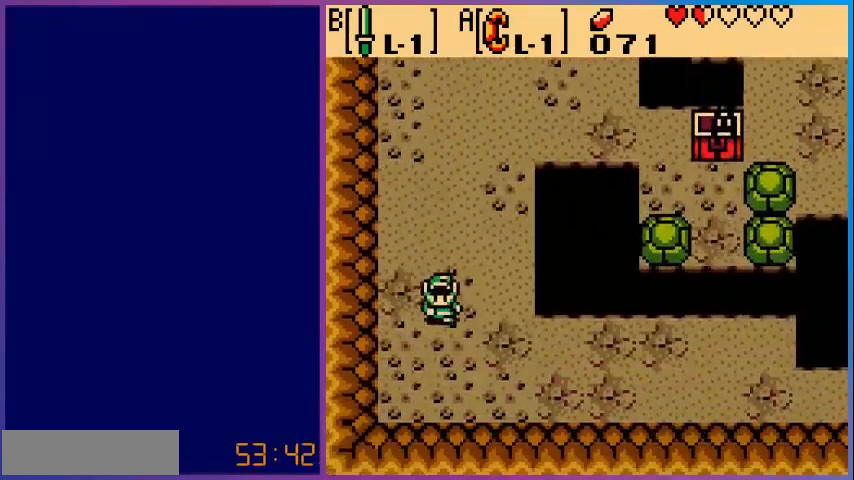
{"buttons": ["DPAD_DOWN", "DPAD_RIGHT"], "events": []}